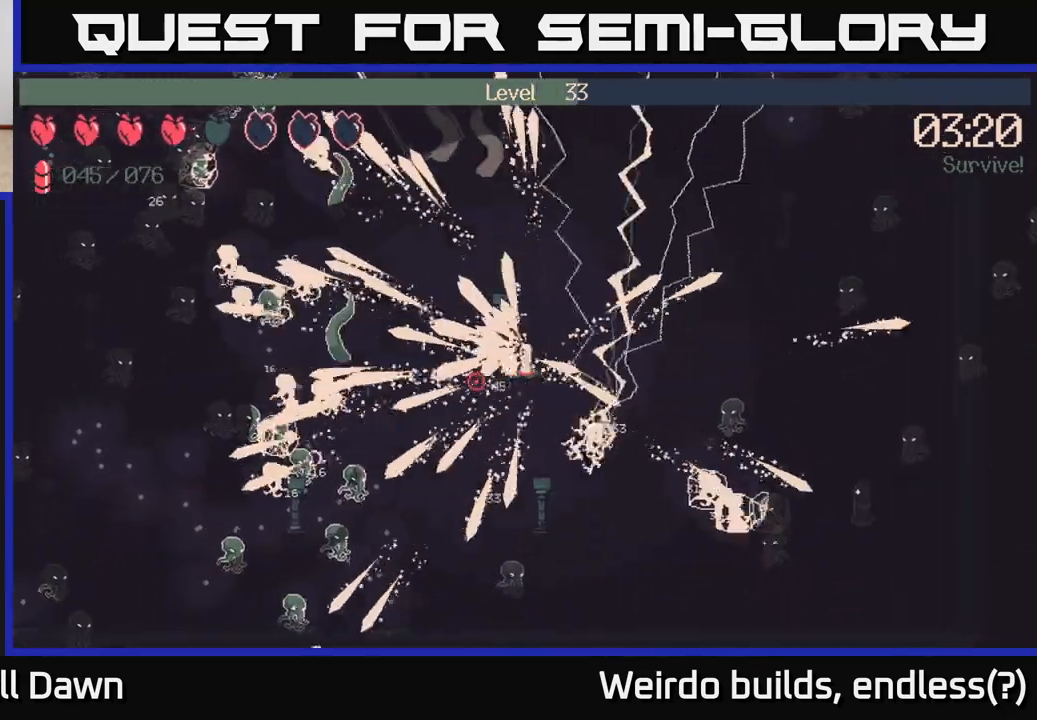
Gameplay with a controller (Xbox layout); each line is a JSON object with the inputs held at the frame after it. "events" lists button and stick changes between this image and that frame as [ms after this image, input, new state], when the widget could be followed in between. Not read: L3 R3.
{"buttons": ["R2"], "left_stick": "left", "right_stick": "left", "events": [[217, "right_stick", "up-left"], [317, "right_stick", "left"]]}
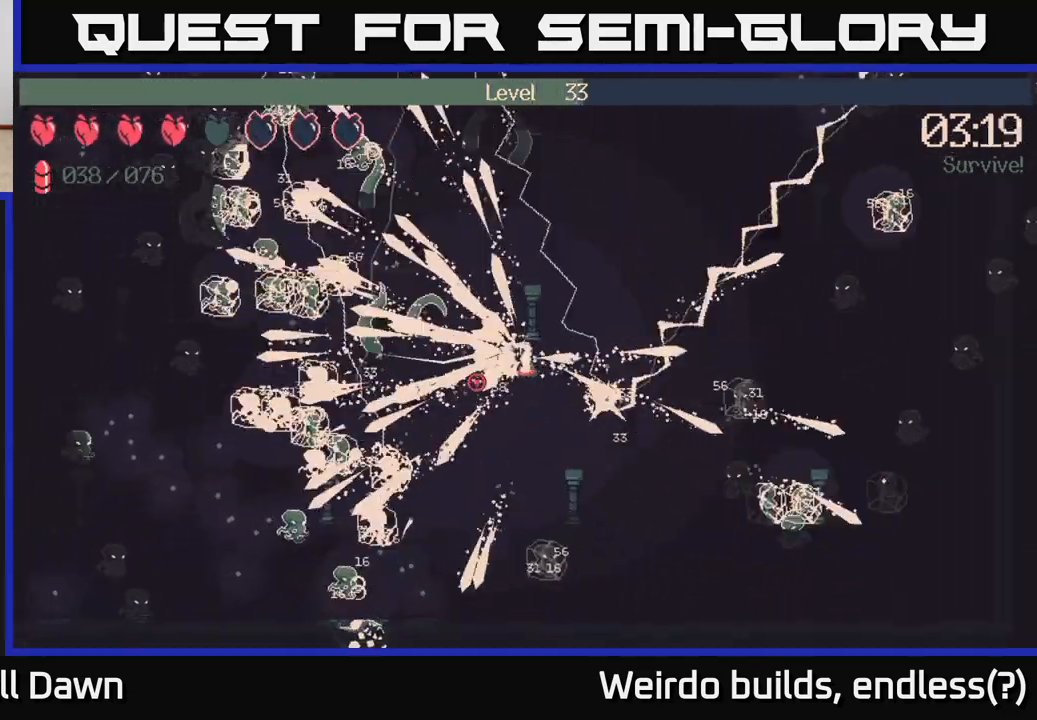
{"buttons": ["R2"], "left_stick": "left", "right_stick": "down-left", "events": [[117, "right_stick", "down-left"], [250, "right_stick", "up-left"], [383, "right_stick", "down-left"]]}
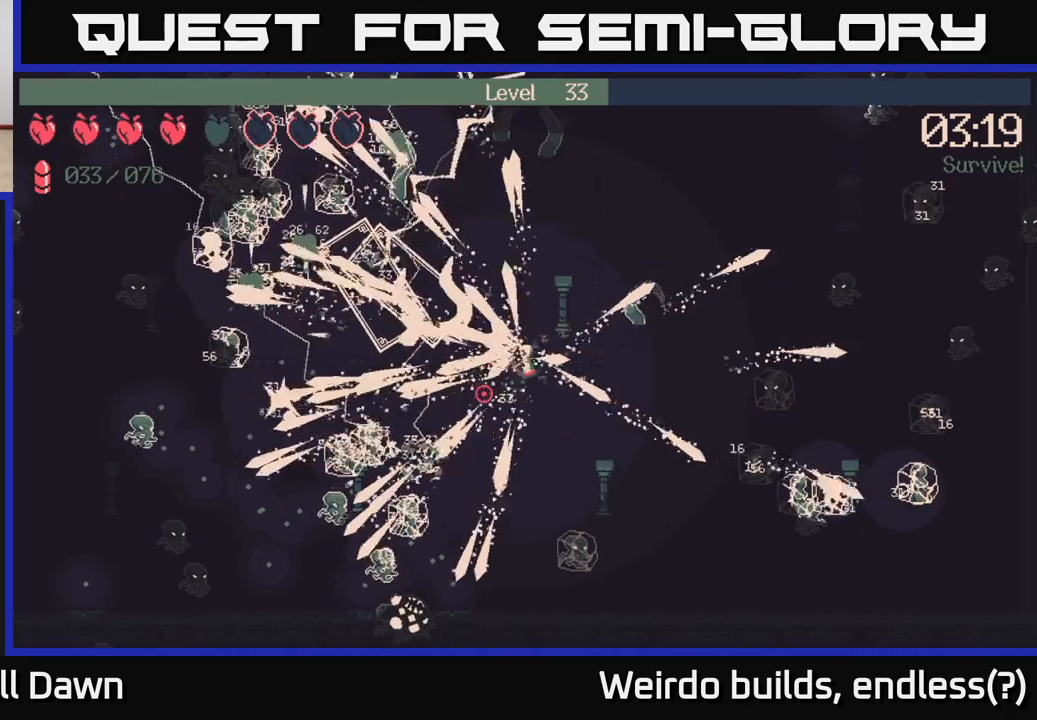
{"buttons": ["R2"], "left_stick": "left", "right_stick": "left", "events": [[17, "right_stick", "up-left"], [117, "right_stick", "down-left"], [250, "right_stick", "up-left"], [383, "right_stick", "down-left"], [483, "right_stick", "left"]]}
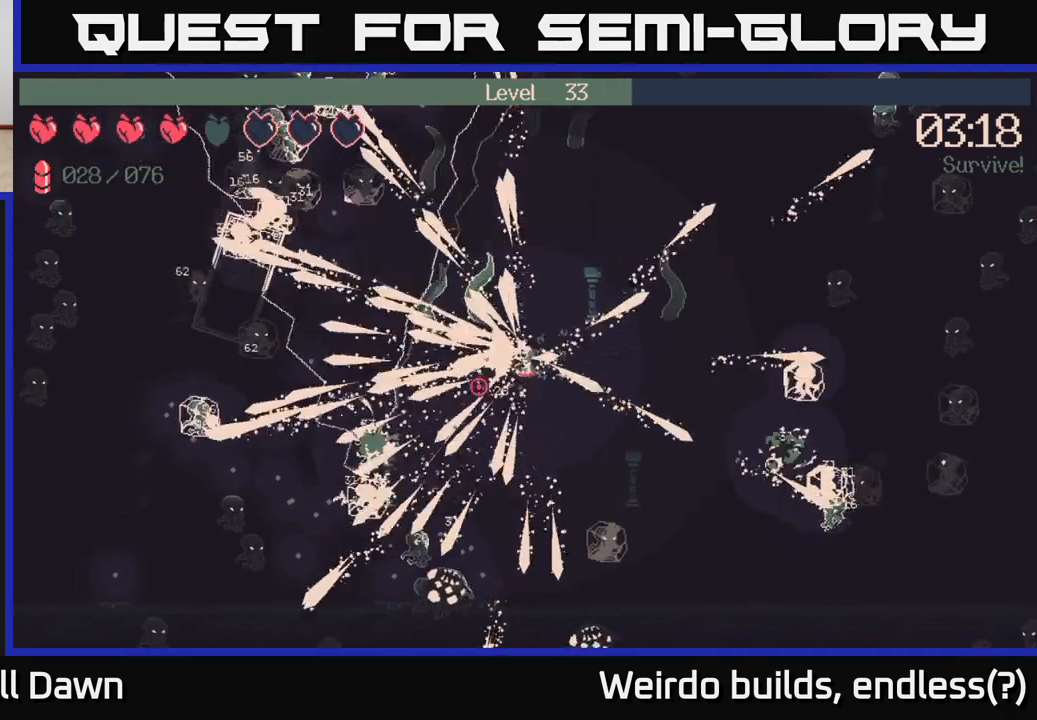
{"buttons": ["R2"], "left_stick": "down-left", "right_stick": "down", "events": [[17, "left_stick", "down-left"], [83, "right_stick", "down-left"], [200, "right_stick", "down"]]}
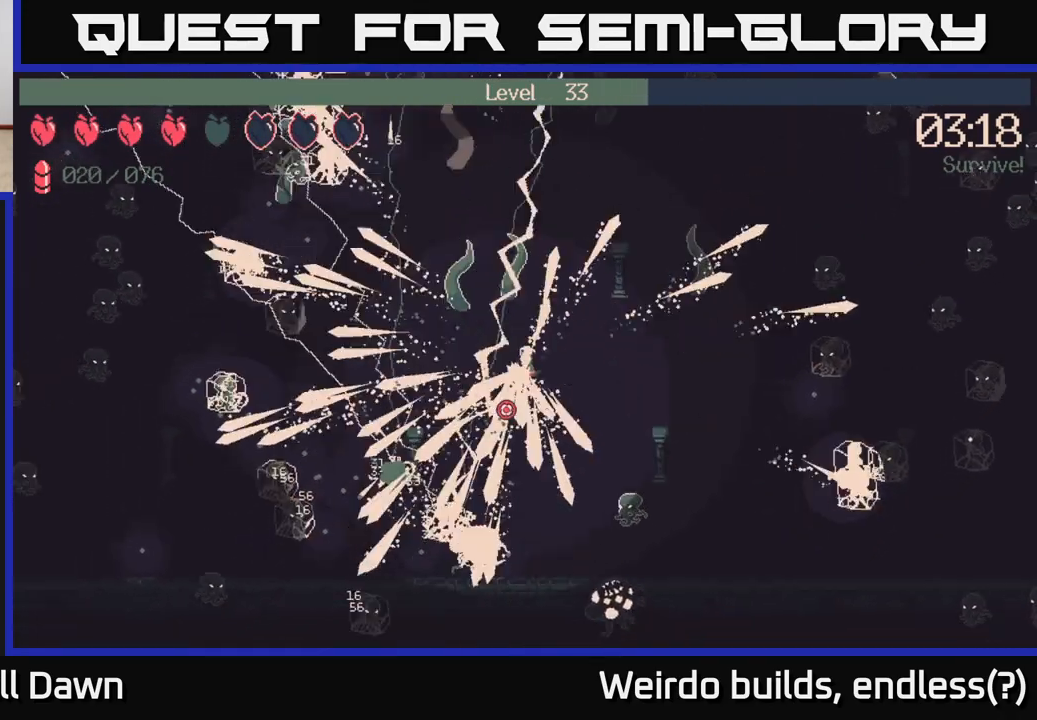
{"buttons": ["R2"], "left_stick": "left", "right_stick": "down", "events": [[333, "left_stick", "left"]]}
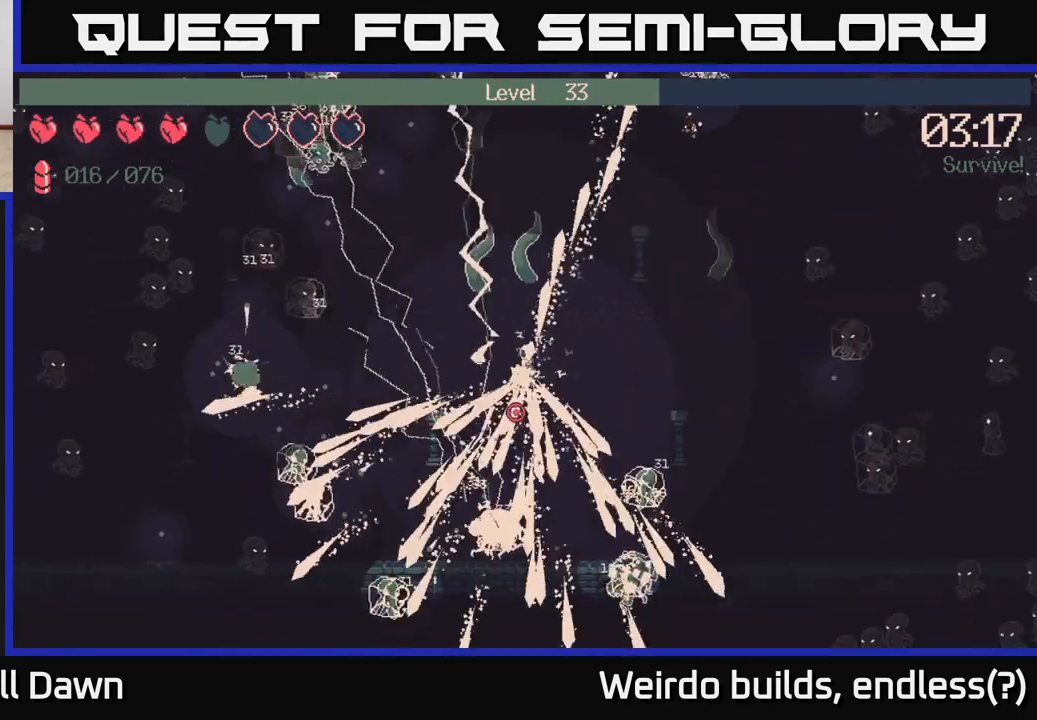
{"buttons": ["R2"], "left_stick": "left", "right_stick": "down", "events": []}
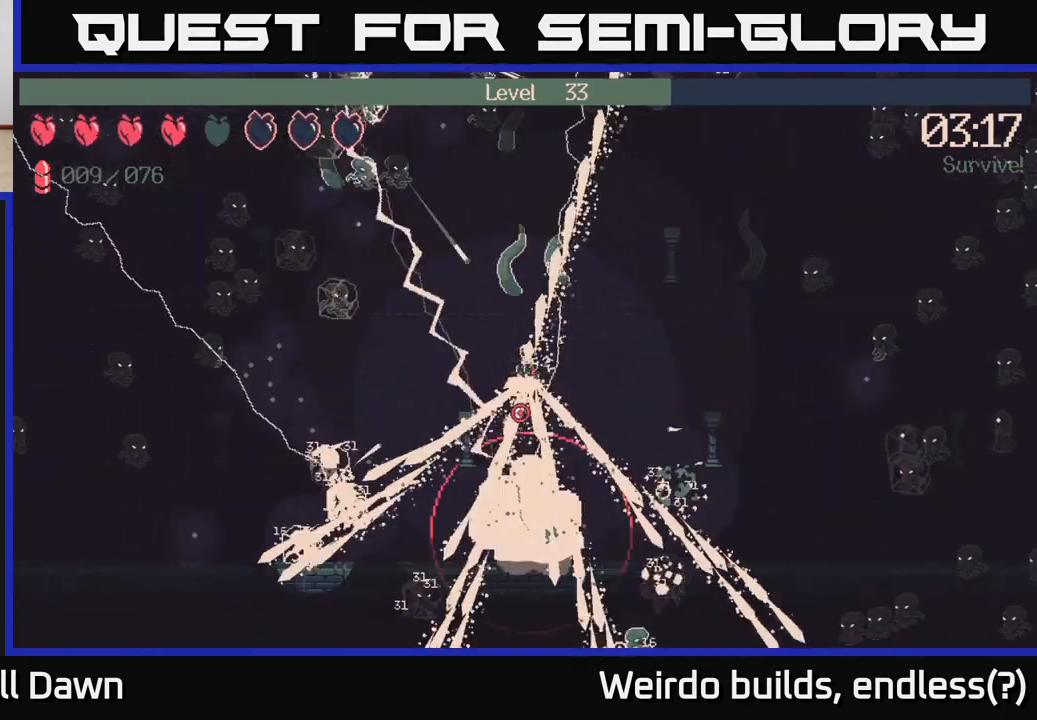
{"buttons": [], "left_stick": "down-left", "right_stick": "down-left", "events": [[333, "R2", "up"], [350, "left_stick", "down-left"], [400, "right_stick", "down-left"]]}
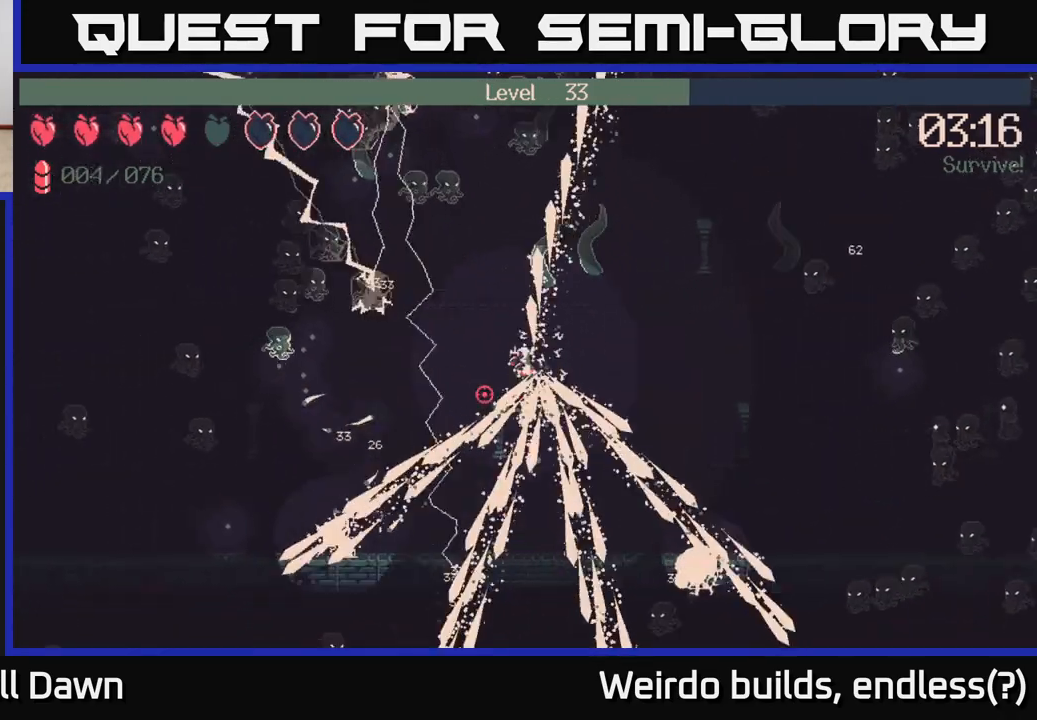
{"buttons": [], "left_stick": "down-left", "right_stick": "up-left", "events": [[150, "right_stick", "left"], [467, "right_stick", "up-left"]]}
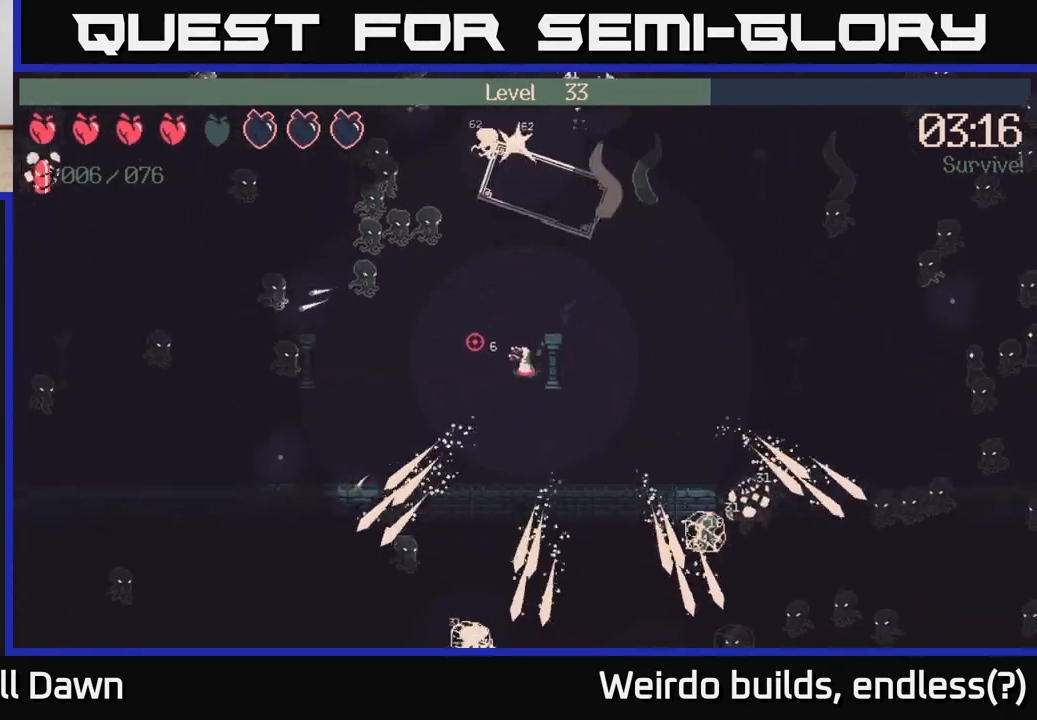
{"buttons": ["R2"], "left_stick": "up-left", "right_stick": "up", "events": [[33, "left_stick", "left"], [183, "R2", "down"], [183, "left_stick", "up-left"], [217, "right_stick", "up"]]}
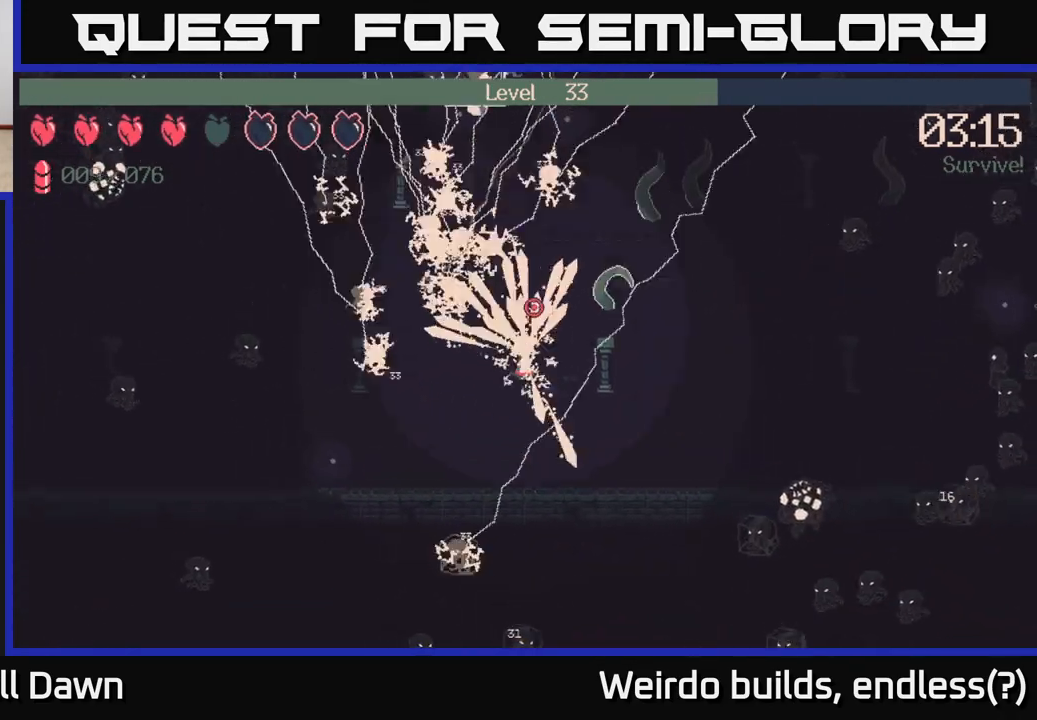
{"buttons": ["R2"], "left_stick": "up", "right_stick": "up-right", "events": [[50, "right_stick", "left"], [400, "right_stick", "up"], [450, "left_stick", "up"], [467, "right_stick", "up-right"]]}
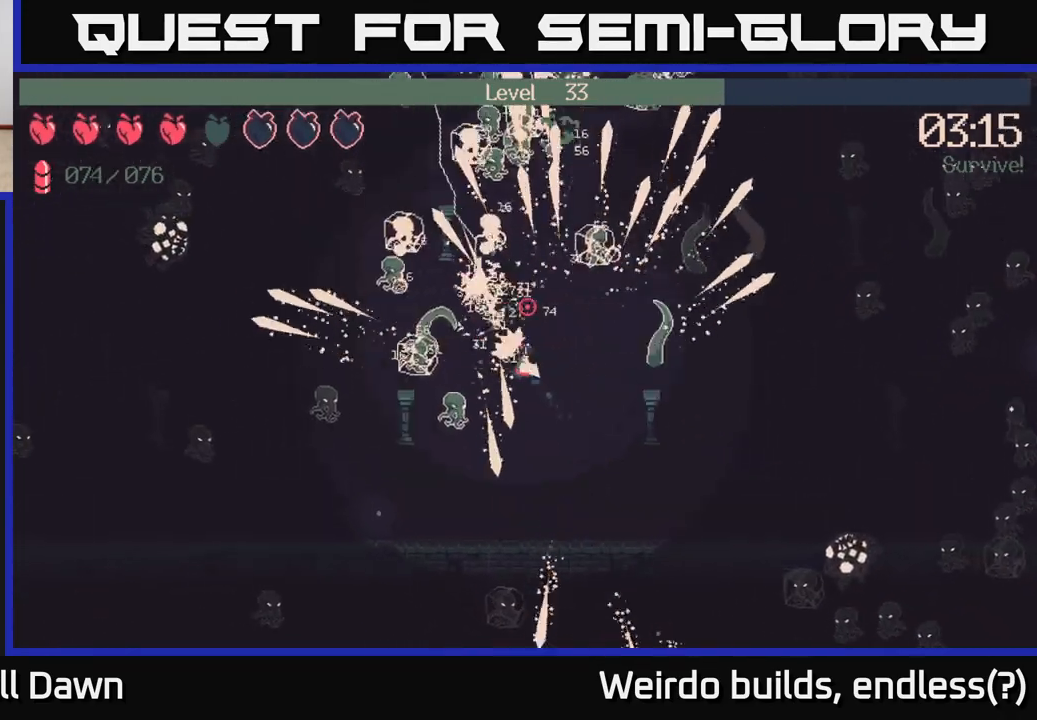
{"buttons": ["R2"], "left_stick": "up-right", "right_stick": "left", "events": [[33, "left_stick", "up-right"], [100, "left_stick", "right"], [183, "R2", "up"], [333, "R2", "down"], [350, "right_stick", "up-left"], [450, "right_stick", "left"], [467, "left_stick", "up-right"]]}
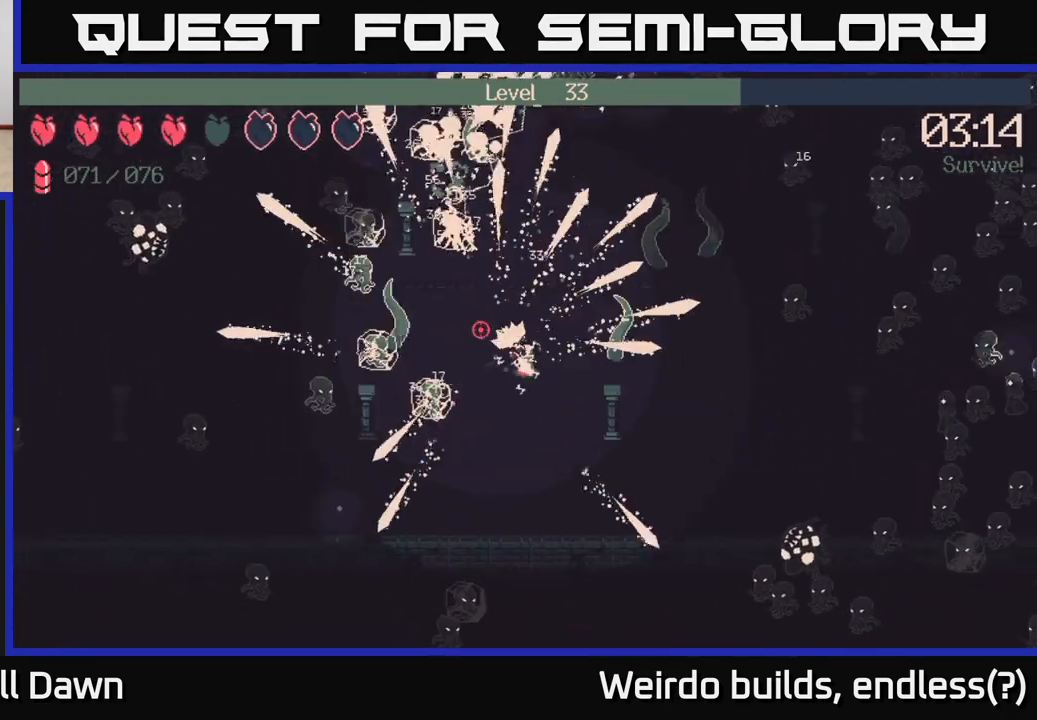
{"buttons": ["R2"], "left_stick": "up-left", "right_stick": "up-right", "events": [[50, "left_stick", "up"], [150, "left_stick", "up-left"], [217, "right_stick", "up"], [367, "right_stick", "up-right"]]}
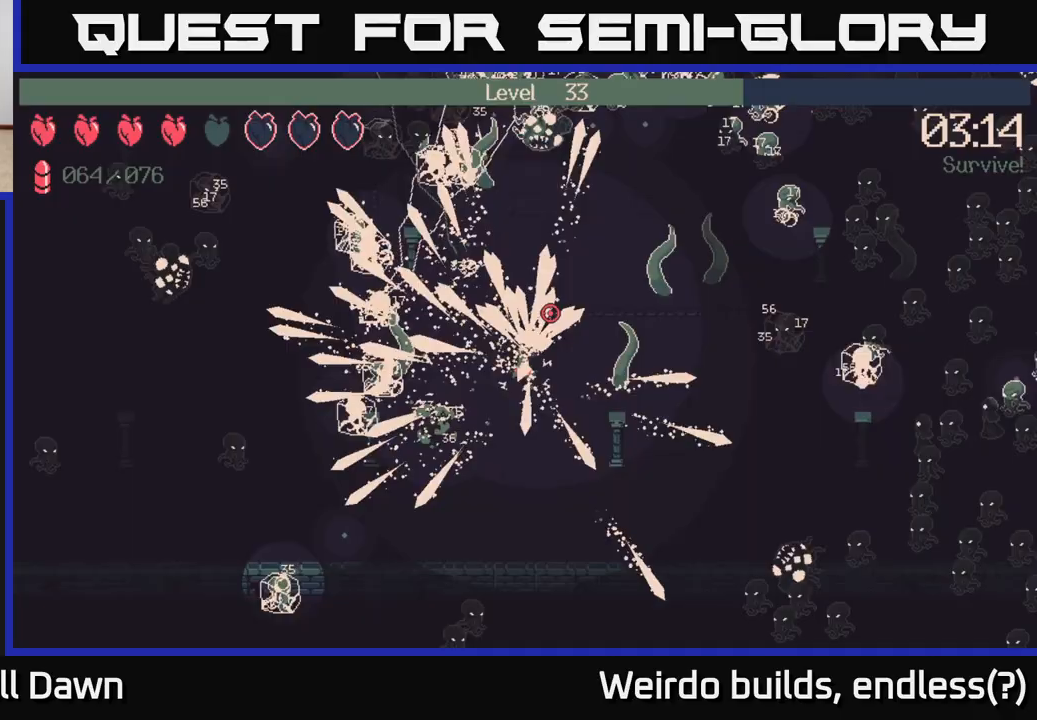
{"buttons": ["R2"], "left_stick": "up-right", "right_stick": "up-left", "events": [[33, "right_stick", "up-left"], [50, "left_stick", "up"], [250, "right_stick", "up-right"], [433, "right_stick", "up-left"], [467, "left_stick", "up-right"]]}
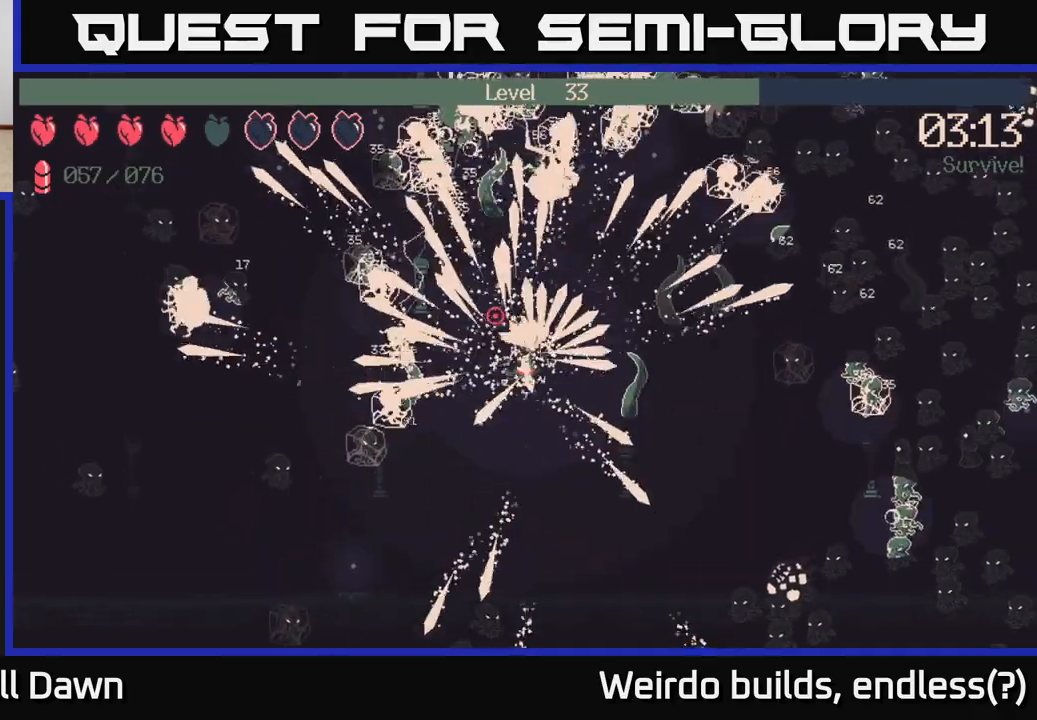
{"buttons": ["R2"], "left_stick": "up", "right_stick": "up-right", "events": [[83, "right_stick", "up-right"], [250, "left_stick", "up"], [300, "right_stick", "up-left"], [467, "right_stick", "up-right"]]}
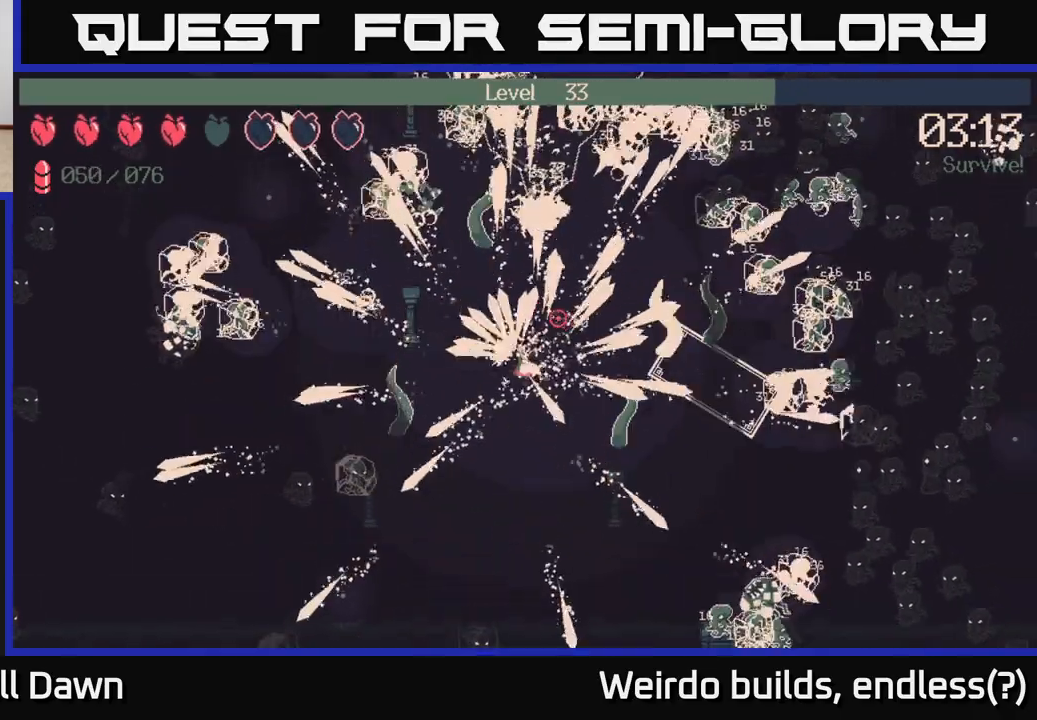
{"buttons": ["R2"], "left_stick": "up-right", "right_stick": "up-left", "events": [[150, "right_stick", "up-left"], [217, "left_stick", "up-right"], [300, "right_stick", "up-right"], [483, "right_stick", "up-left"]]}
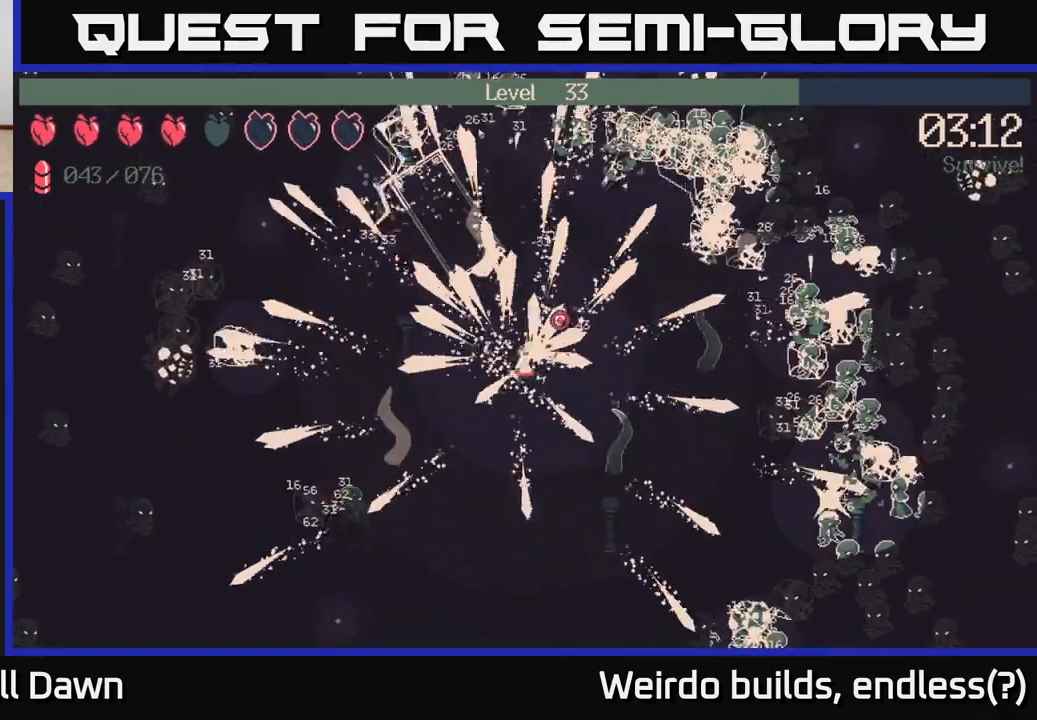
{"buttons": ["R2"], "left_stick": "up-right", "right_stick": "up", "events": [[100, "right_stick", "right"], [250, "left_stick", "up-left"], [350, "right_stick", "up"], [467, "left_stick", "up-right"]]}
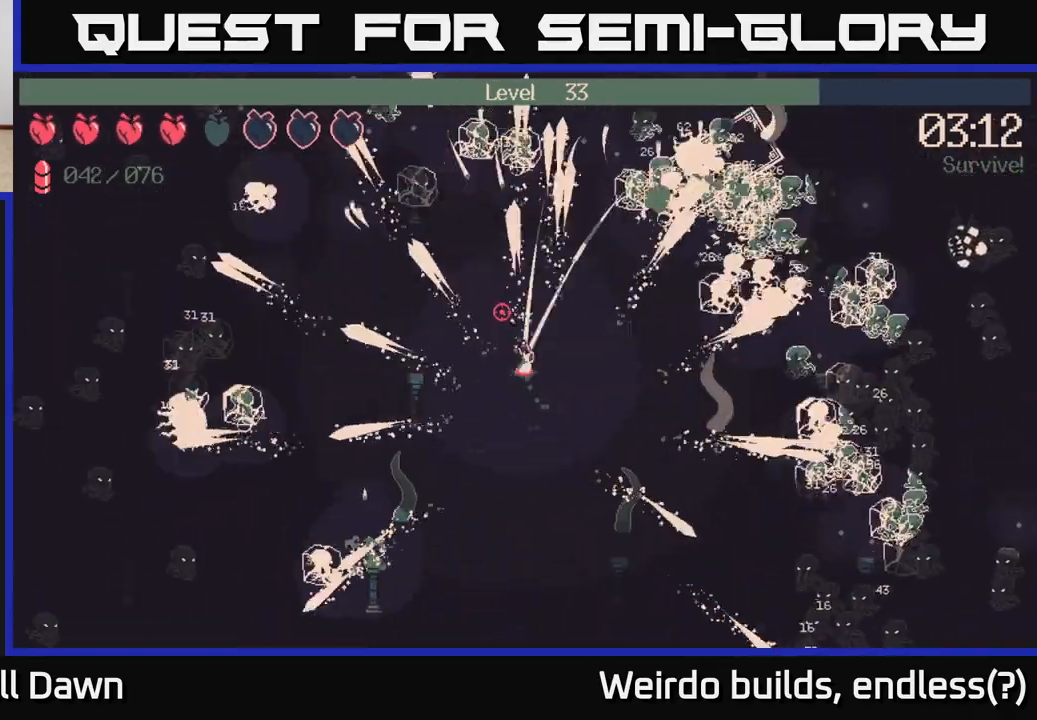
{"buttons": ["R2"], "left_stick": "down-right", "right_stick": "up-right", "events": [[17, "right_stick", "up-right"], [117, "R2", "up"], [250, "right_stick", "center"], [350, "R2", "down"], [350, "left_stick", "right"], [383, "right_stick", "up-right"], [450, "left_stick", "down-right"]]}
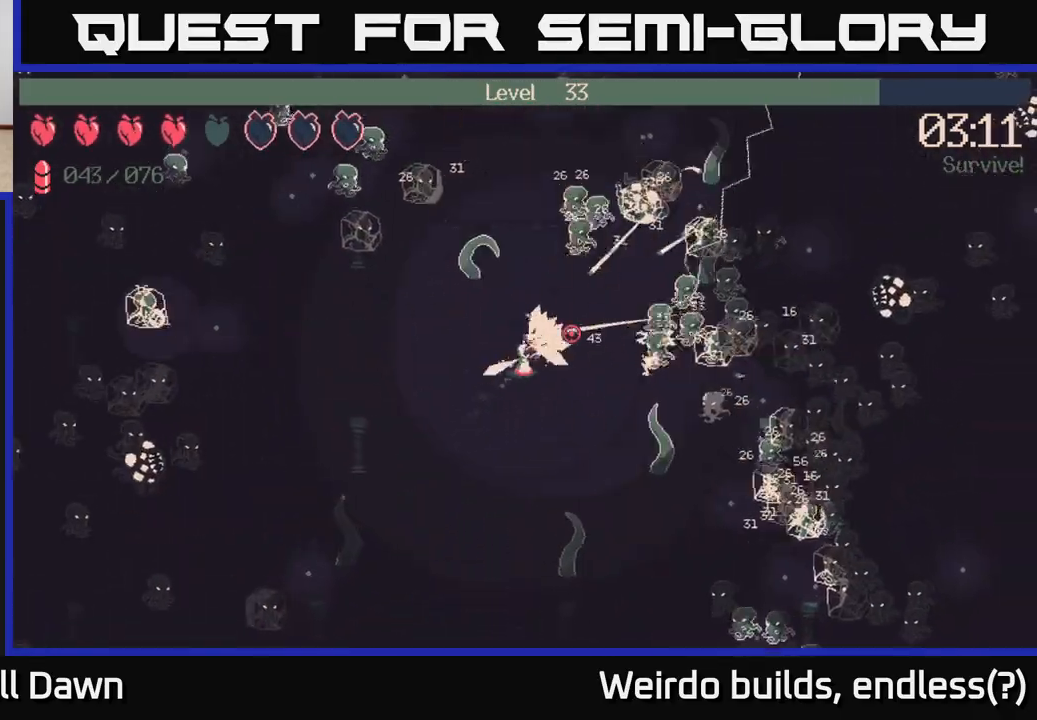
{"buttons": ["R2"], "left_stick": "down-right", "right_stick": "up-right", "events": [[200, "right_stick", "down-right"], [450, "right_stick", "up-right"]]}
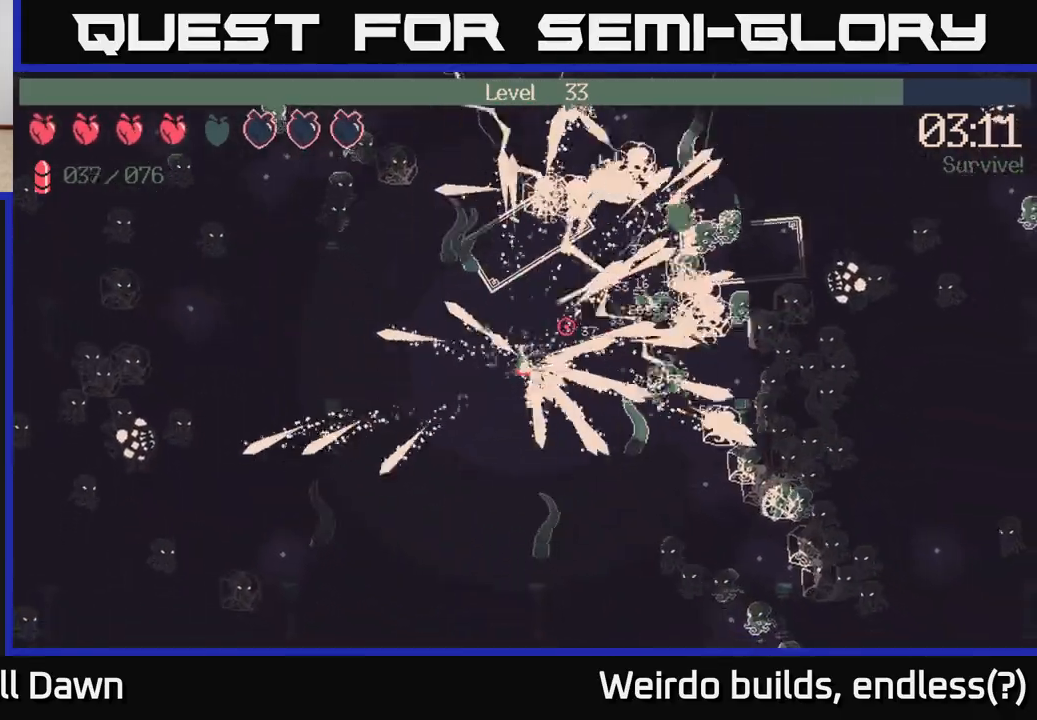
{"buttons": ["R2"], "left_stick": "right", "right_stick": "down-right", "events": [[50, "right_stick", "down-right"], [250, "right_stick", "right"], [350, "right_stick", "down-right"], [467, "left_stick", "right"]]}
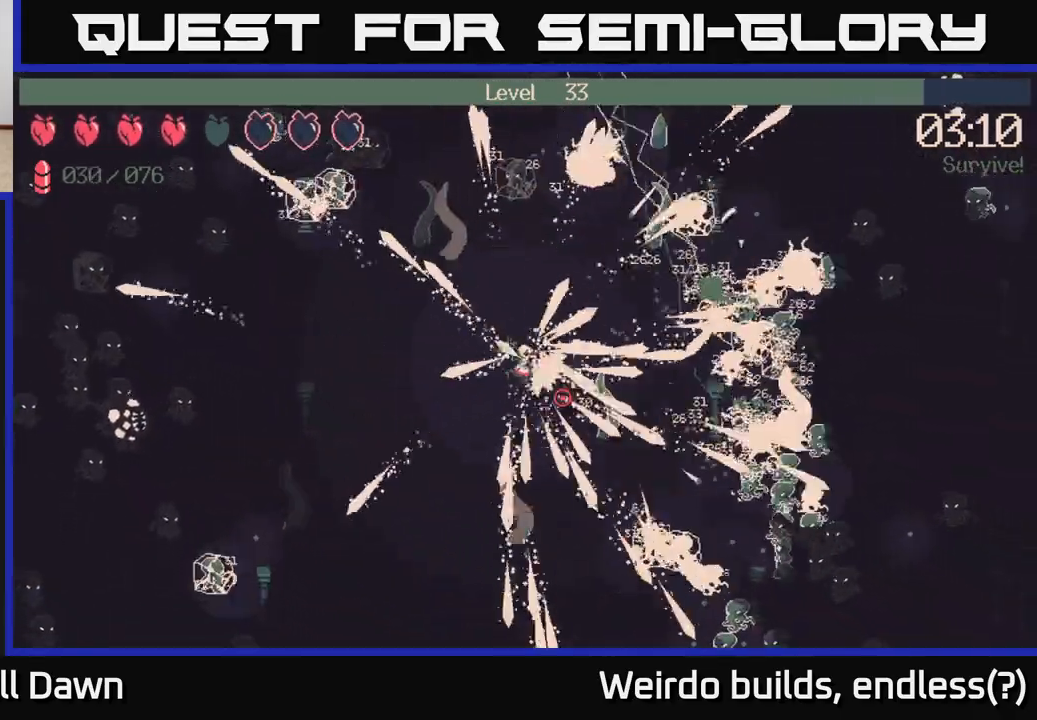
{"buttons": ["R2"], "left_stick": "right", "right_stick": "down-right", "events": [[33, "right_stick", "right"], [167, "right_stick", "down-right"], [300, "right_stick", "right"], [417, "right_stick", "down-right"]]}
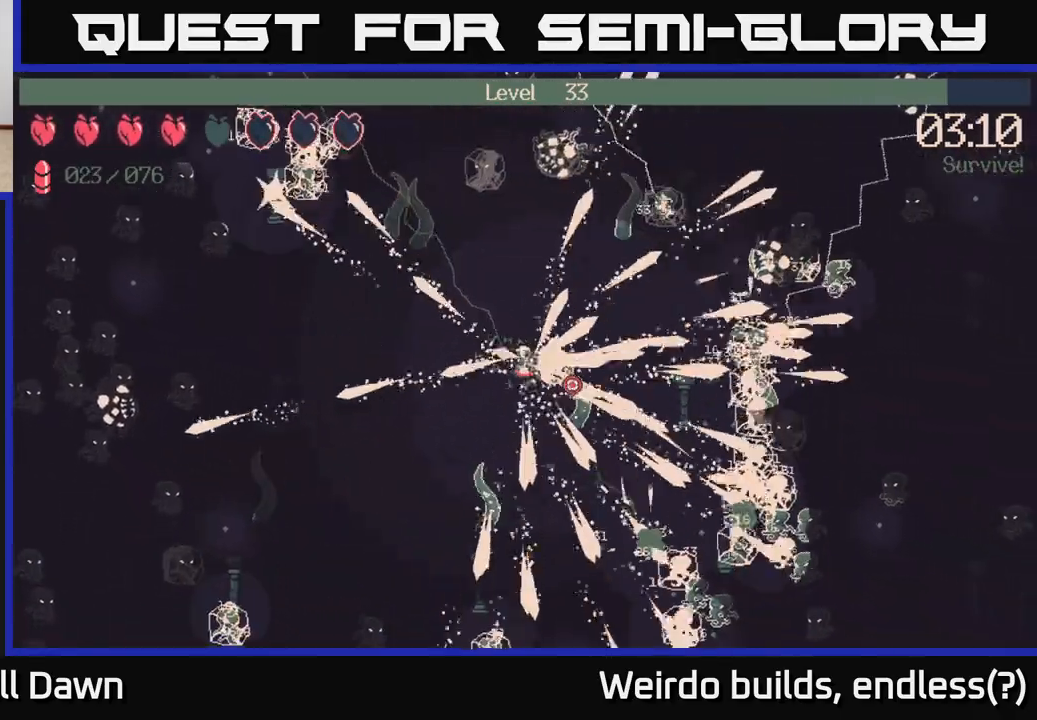
{"buttons": ["R2"], "left_stick": "right", "right_stick": "right", "events": [[17, "right_stick", "right"], [200, "right_stick", "down-right"], [300, "right_stick", "right"]]}
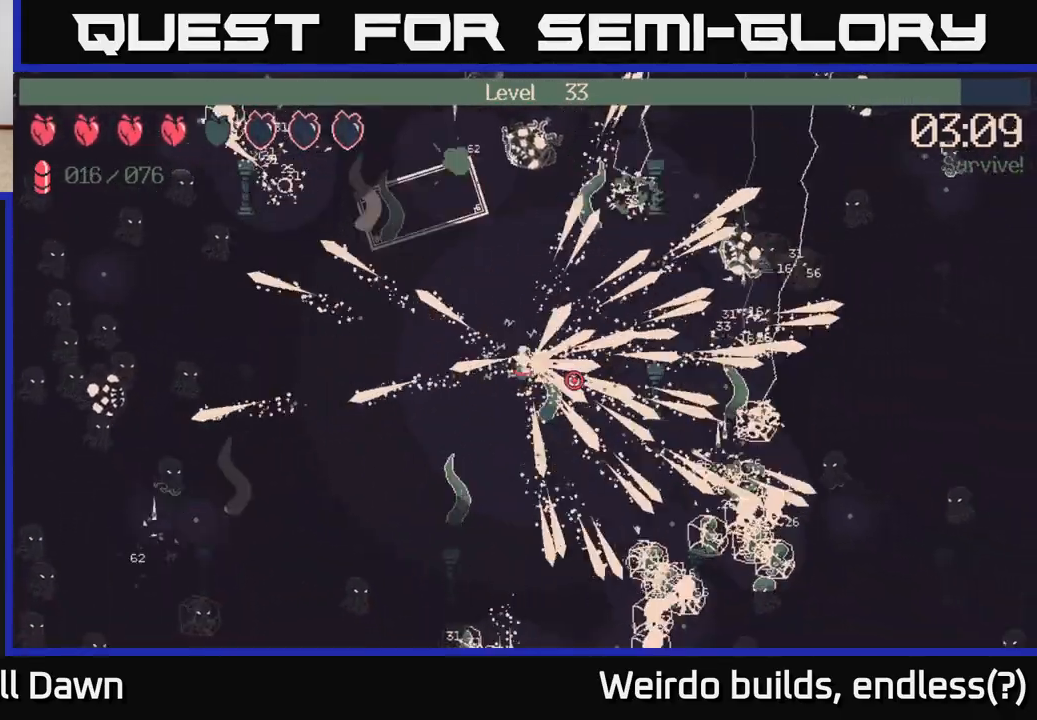
{"buttons": ["R2"], "left_stick": "right", "right_stick": "down-right", "events": [[183, "right_stick", "down-right"], [317, "right_stick", "right"], [433, "right_stick", "down-right"]]}
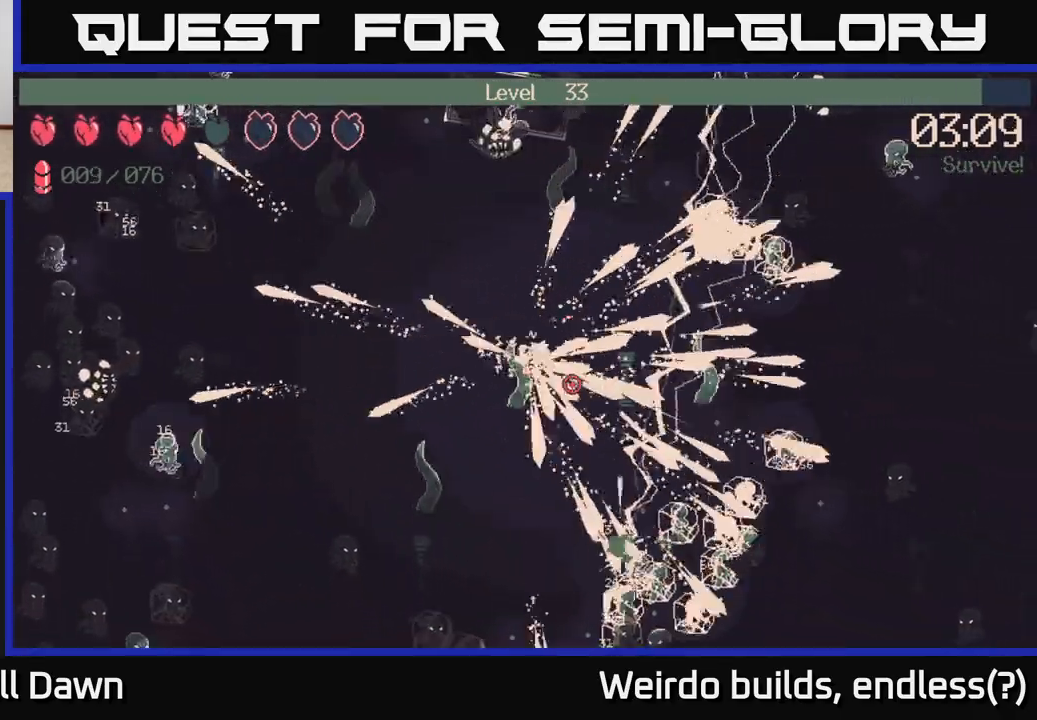
{"buttons": ["R2"], "left_stick": "right", "right_stick": "down-right", "events": [[83, "right_stick", "right"], [217, "right_stick", "down-right"]]}
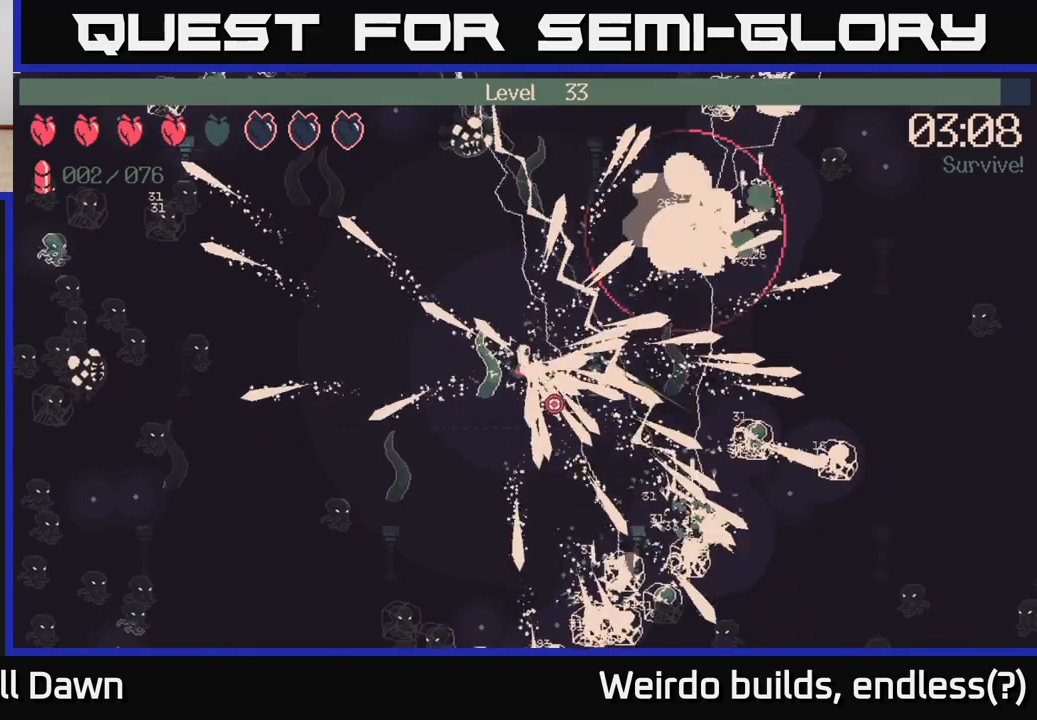
{"buttons": ["R2"], "left_stick": "right", "right_stick": "down-right", "events": [[133, "right_stick", "up-right"], [350, "right_stick", "down-right"]]}
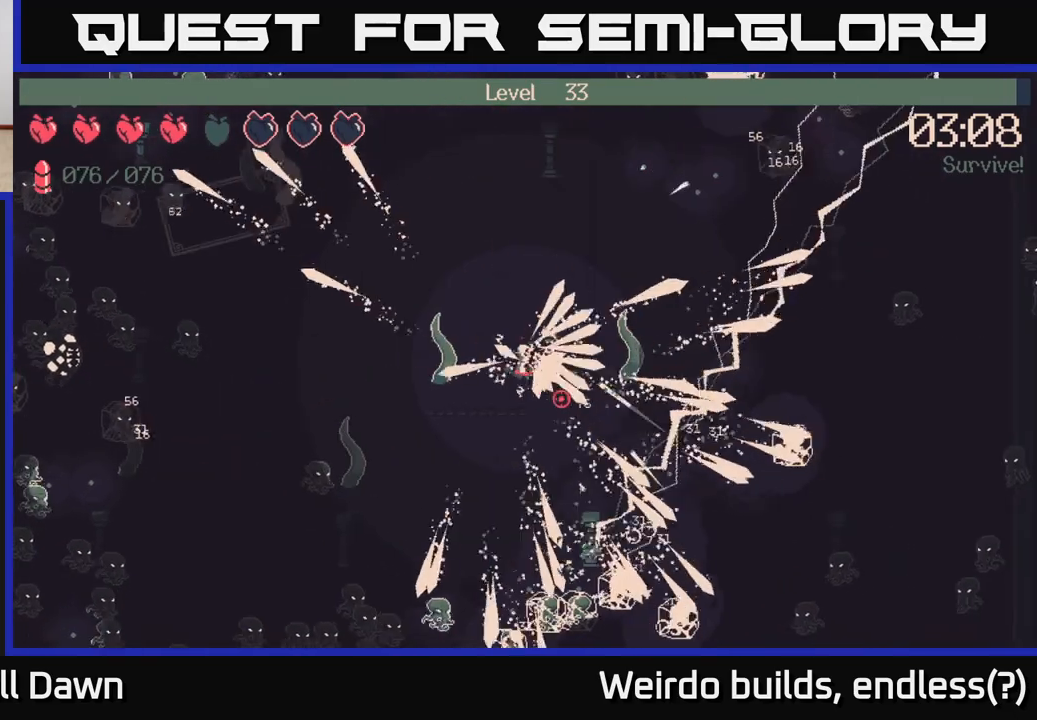
{"buttons": ["R2"], "left_stick": "down-right", "right_stick": "down-right", "events": [[17, "right_stick", "down"], [217, "right_stick", "down-right"], [383, "left_stick", "down-right"]]}
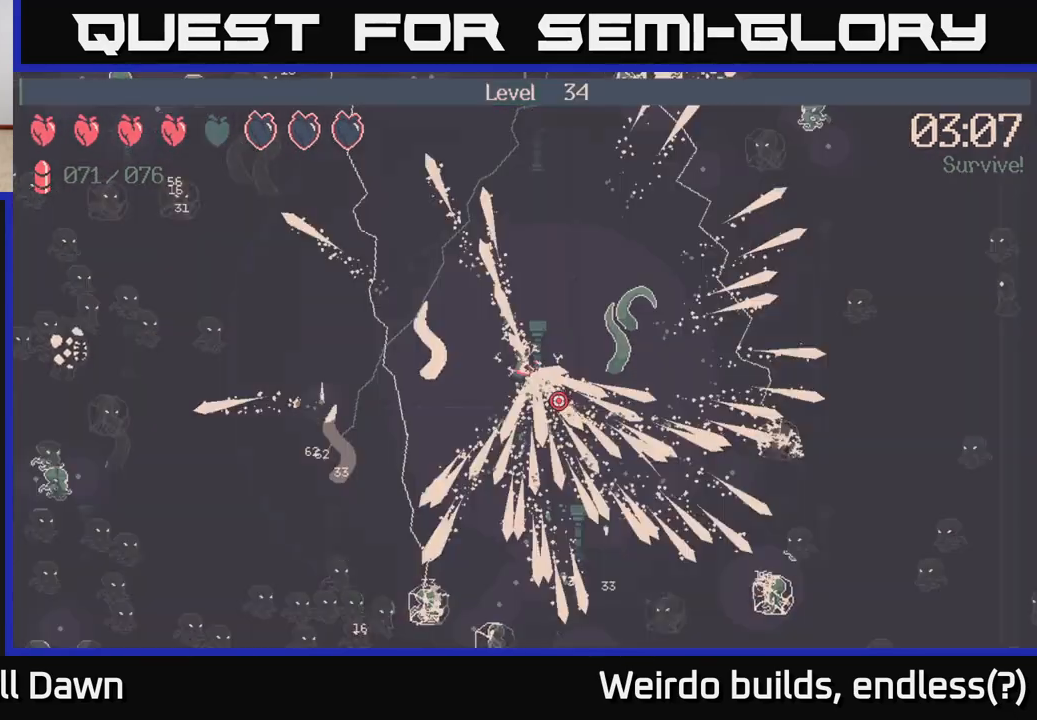
{"buttons": [], "left_stick": "center", "right_stick": "center", "events": [[100, "right_stick", "down-left"], [183, "right_stick", "left"], [200, "left_stick", "down"], [350, "right_stick", "up-left"], [417, "R2", "up"], [467, "right_stick", "center"], [483, "left_stick", "center"]]}
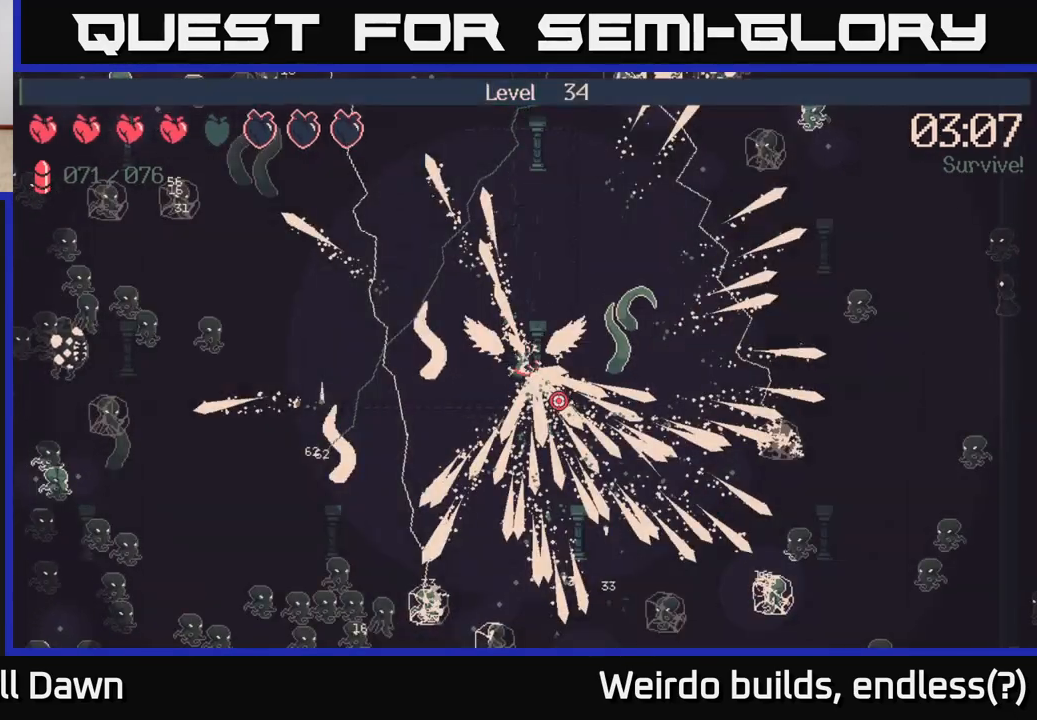
{"buttons": [], "left_stick": "center", "right_stick": "center", "events": []}
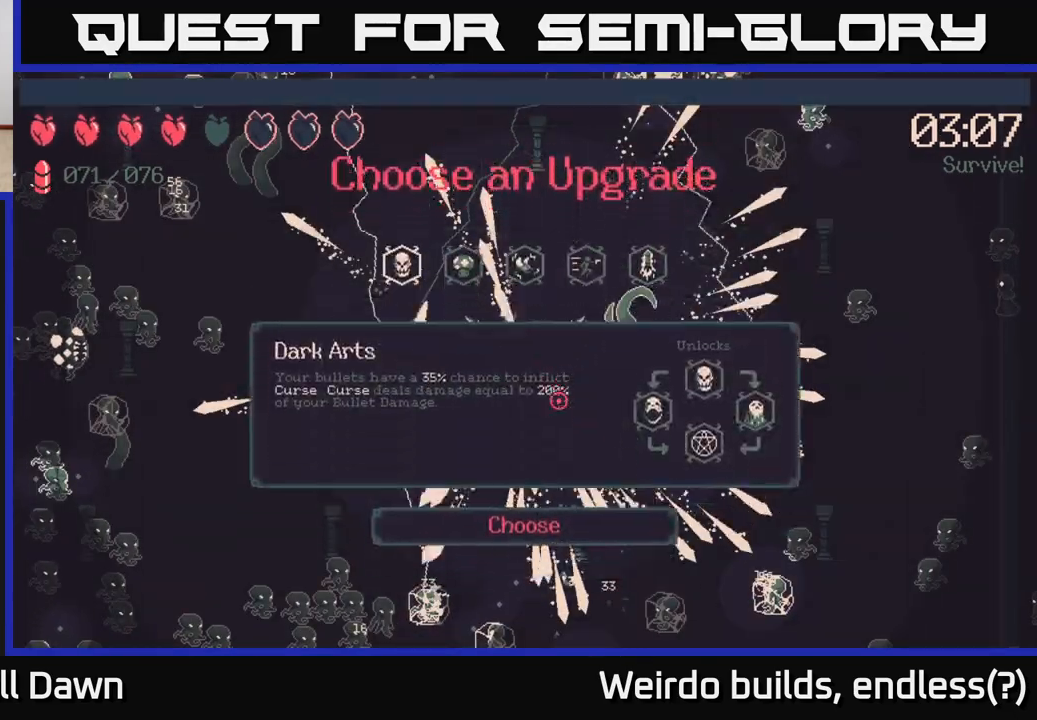
{"buttons": [], "left_stick": "center", "right_stick": "center", "events": [[100, "DPAD_RIGHT", "down"], [167, "DPAD_RIGHT", "up"], [267, "DPAD_RIGHT", "down"], [333, "DPAD_RIGHT", "up"]]}
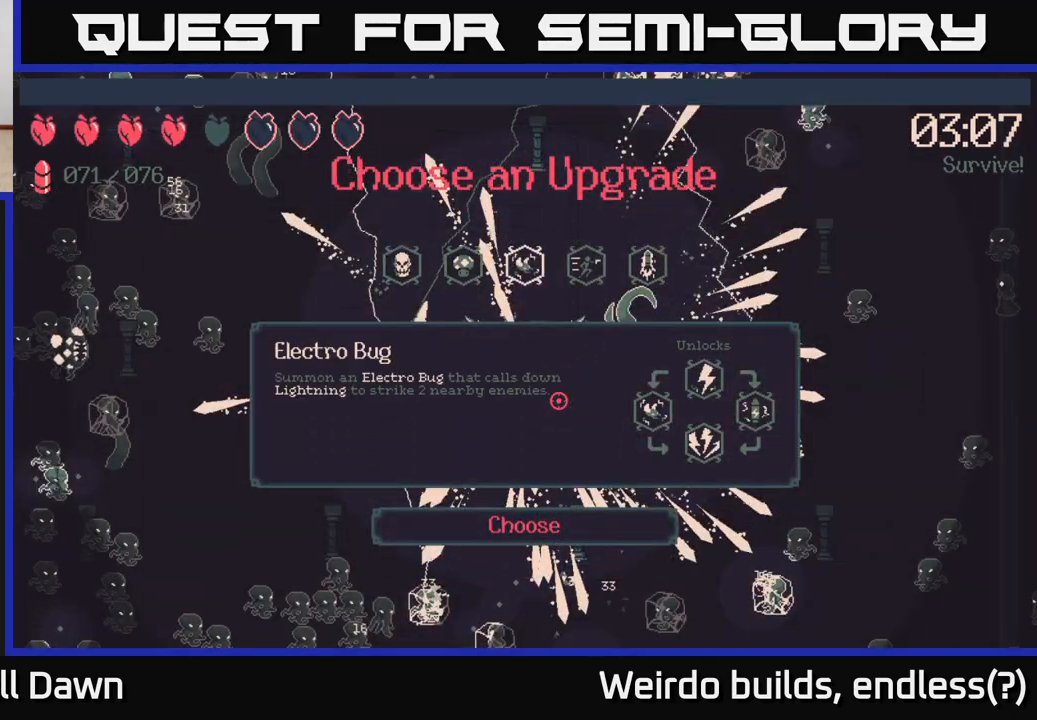
{"buttons": [], "left_stick": "center", "right_stick": "center", "events": [[233, "DPAD_LEFT", "down"], [333, "DPAD_LEFT", "up"]]}
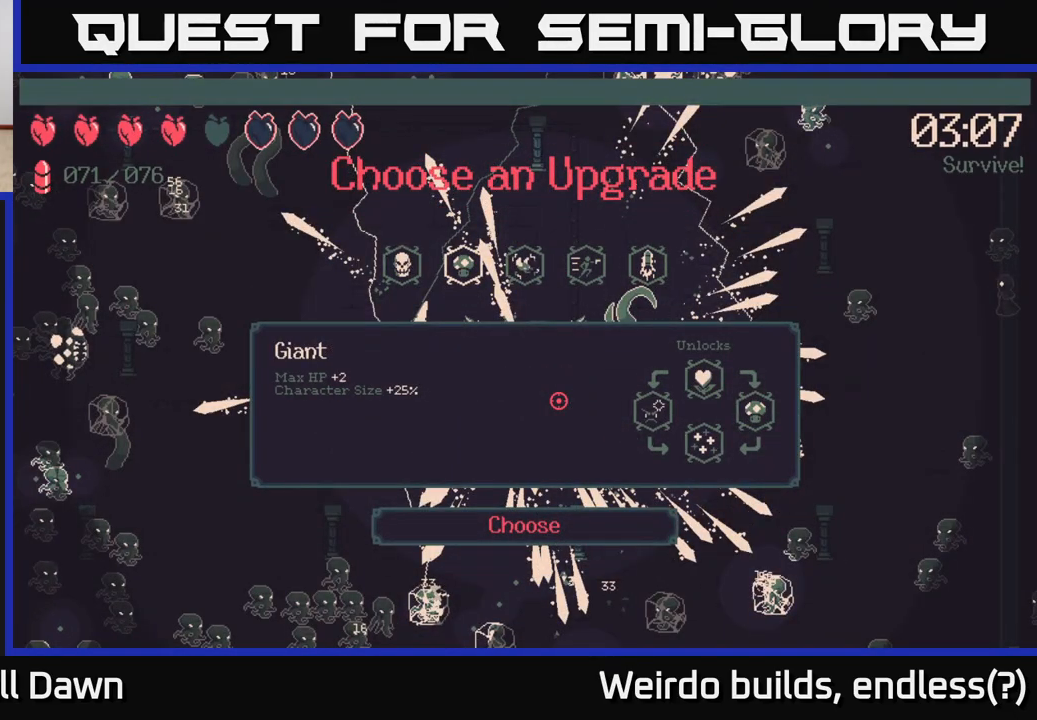
{"buttons": [], "left_stick": "center", "right_stick": "center", "events": []}
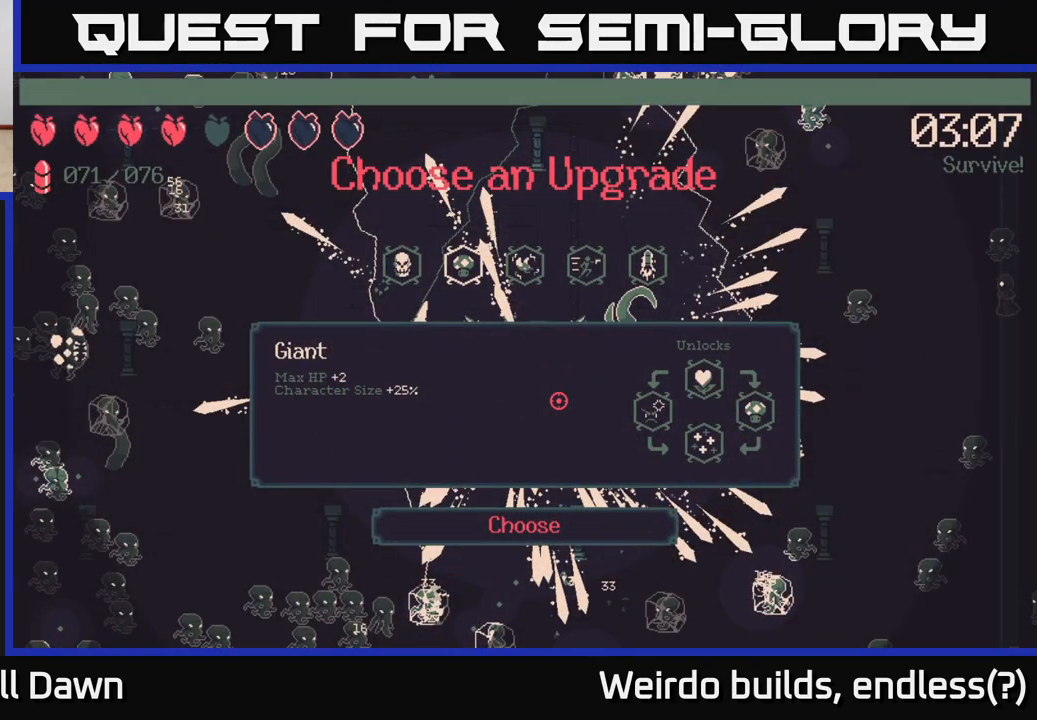
{"buttons": [], "left_stick": "center", "right_stick": "center", "events": []}